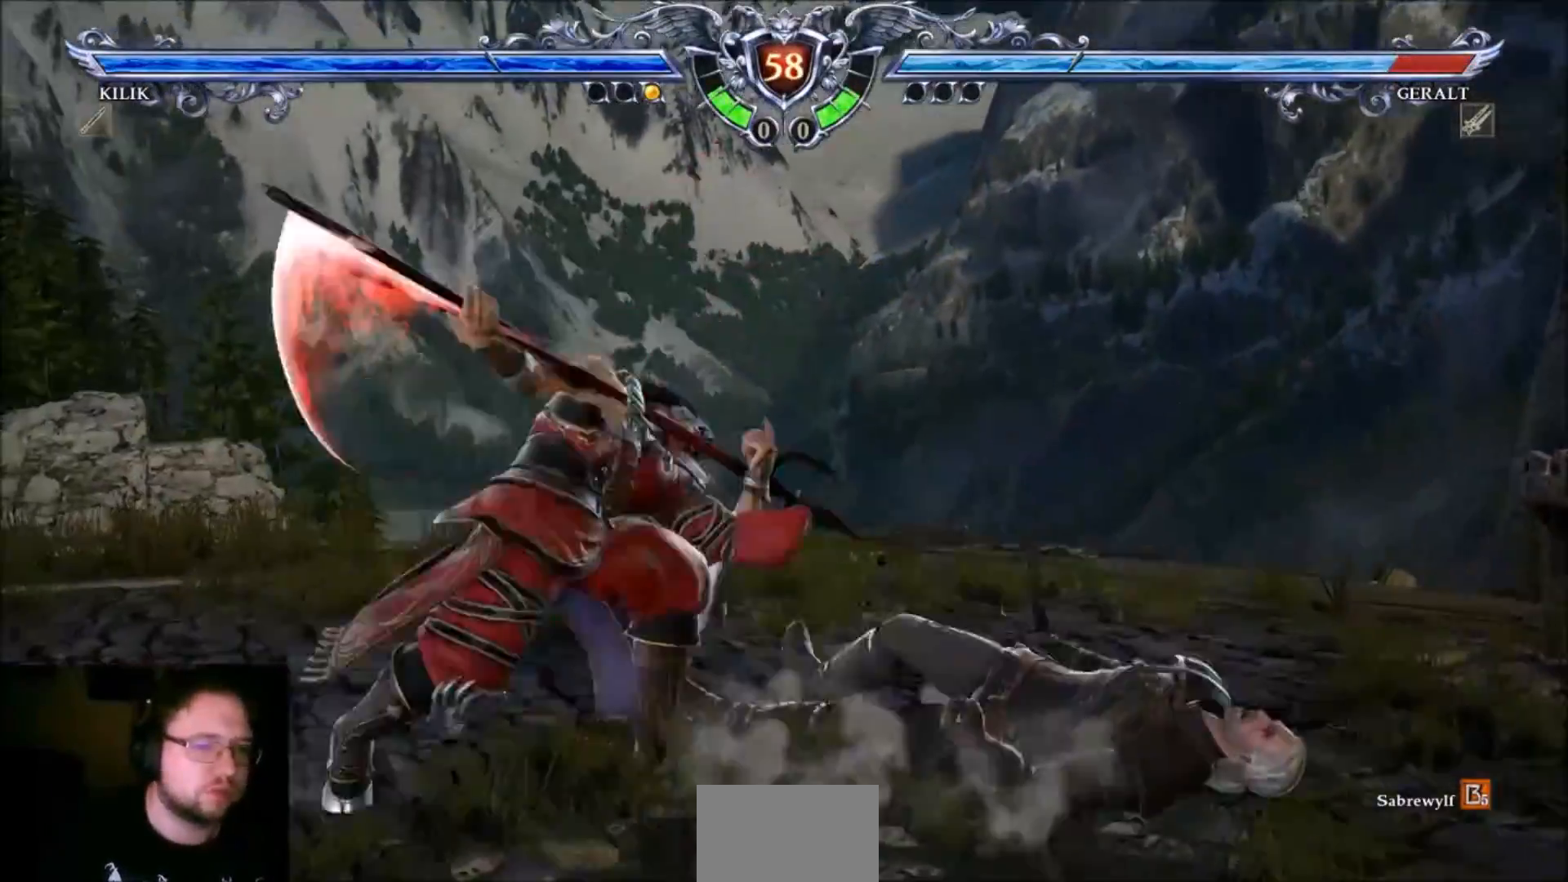
Gameplay with a controller (arcade stick); each line is a JSON object with the inputs held at the frame after it. "events" lists button and stick changes between this image and that frame as [ms after this image, input, new state], when the widget could be followed in between. Not read: L3 R3.
{"buttons": [], "left_stick": "center", "events": [[434, "CROSS", "up"]]}
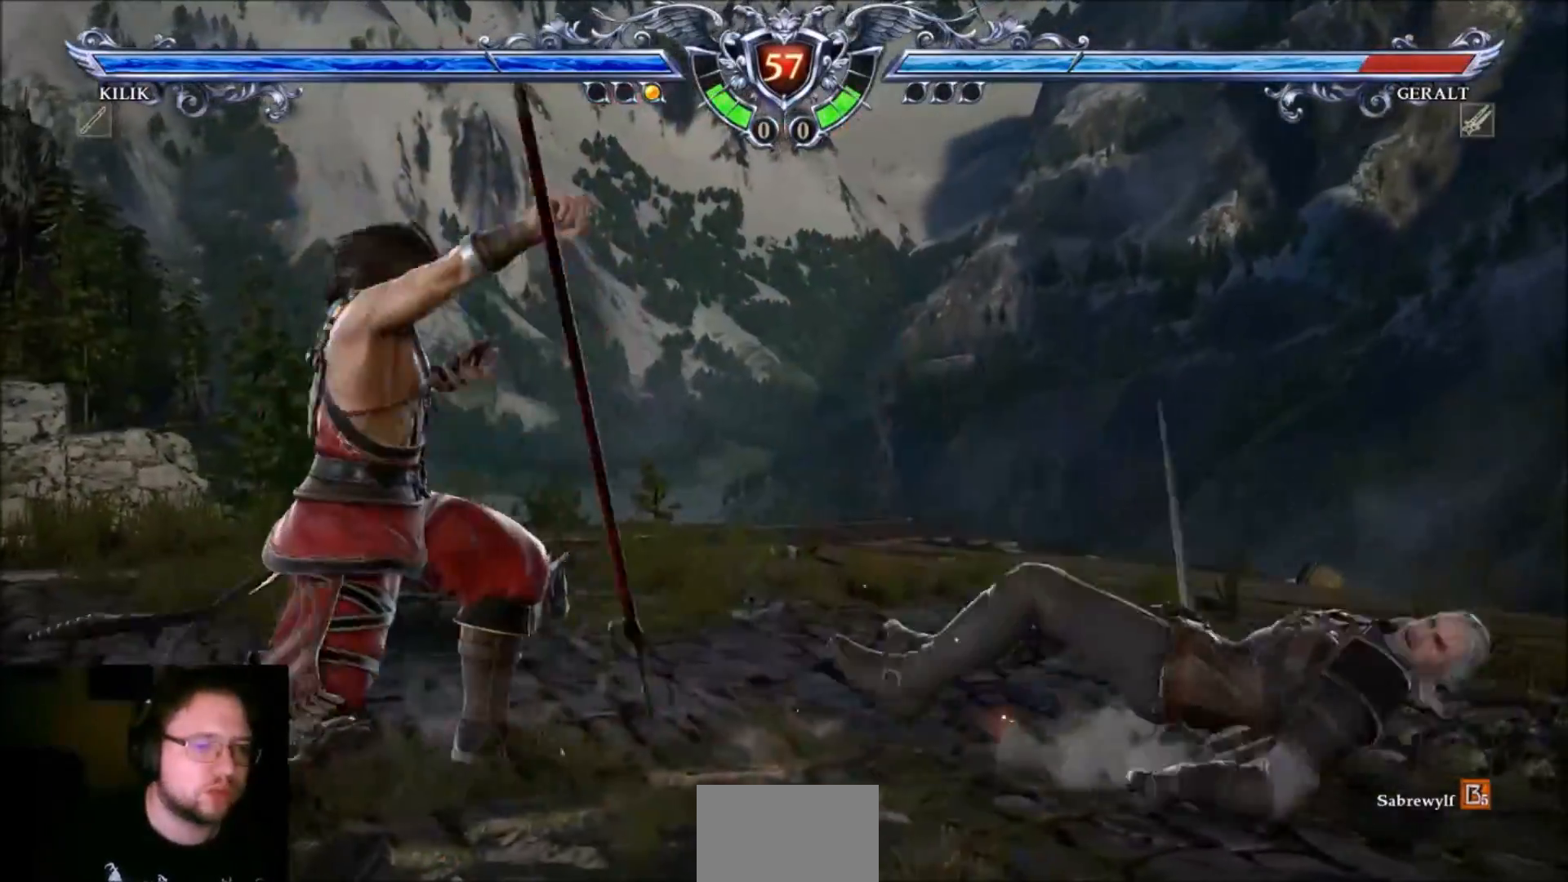
{"buttons": ["CROSS"], "left_stick": "center", "events": [[67, "CROSS", "down"]]}
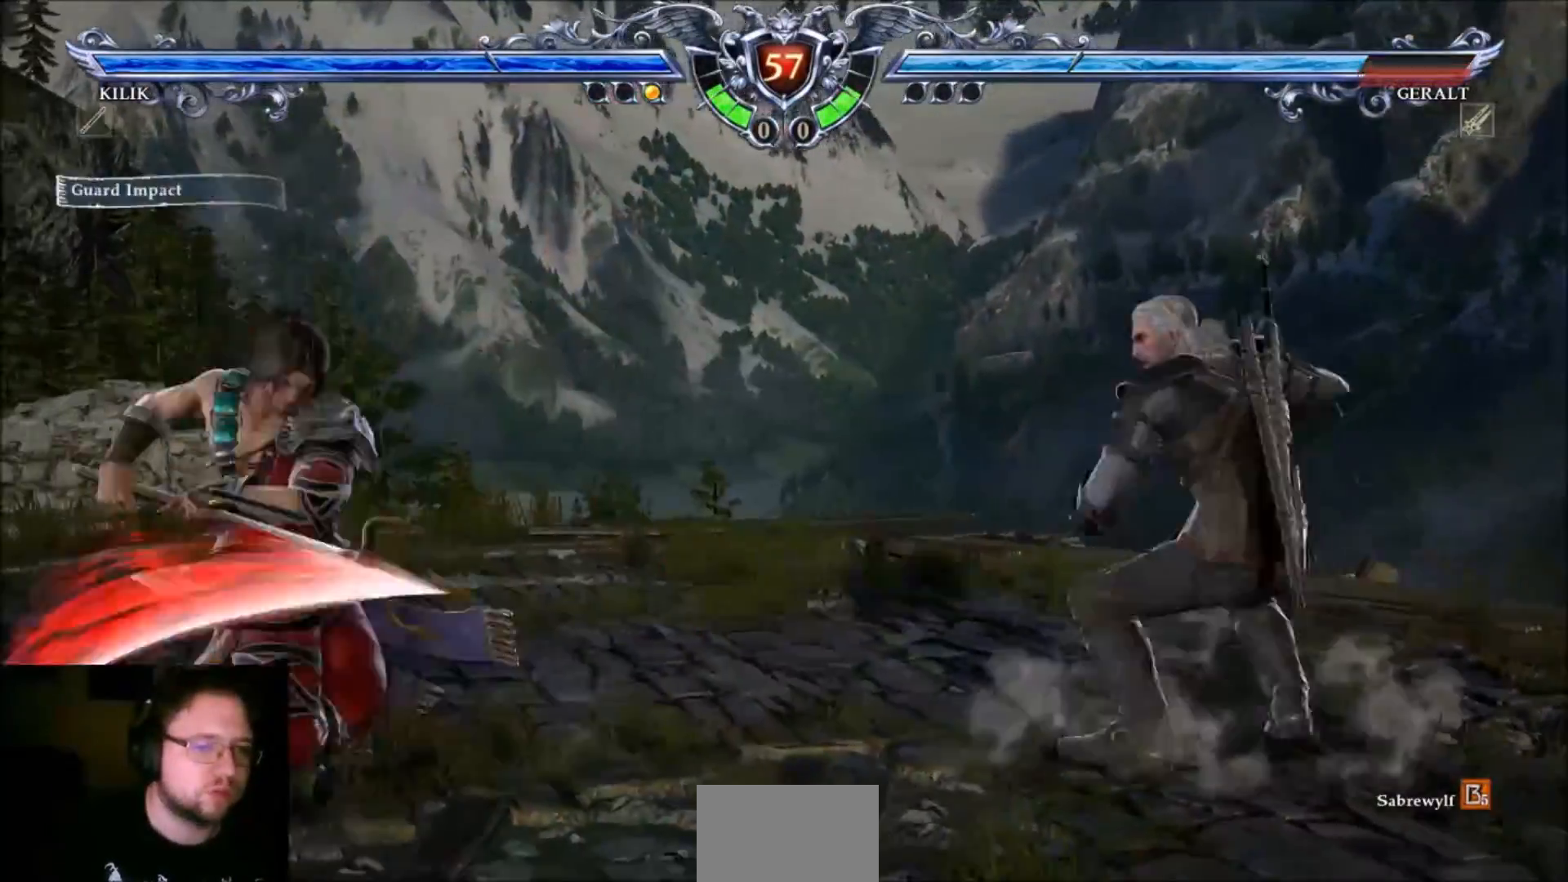
{"buttons": [], "left_stick": "center"}
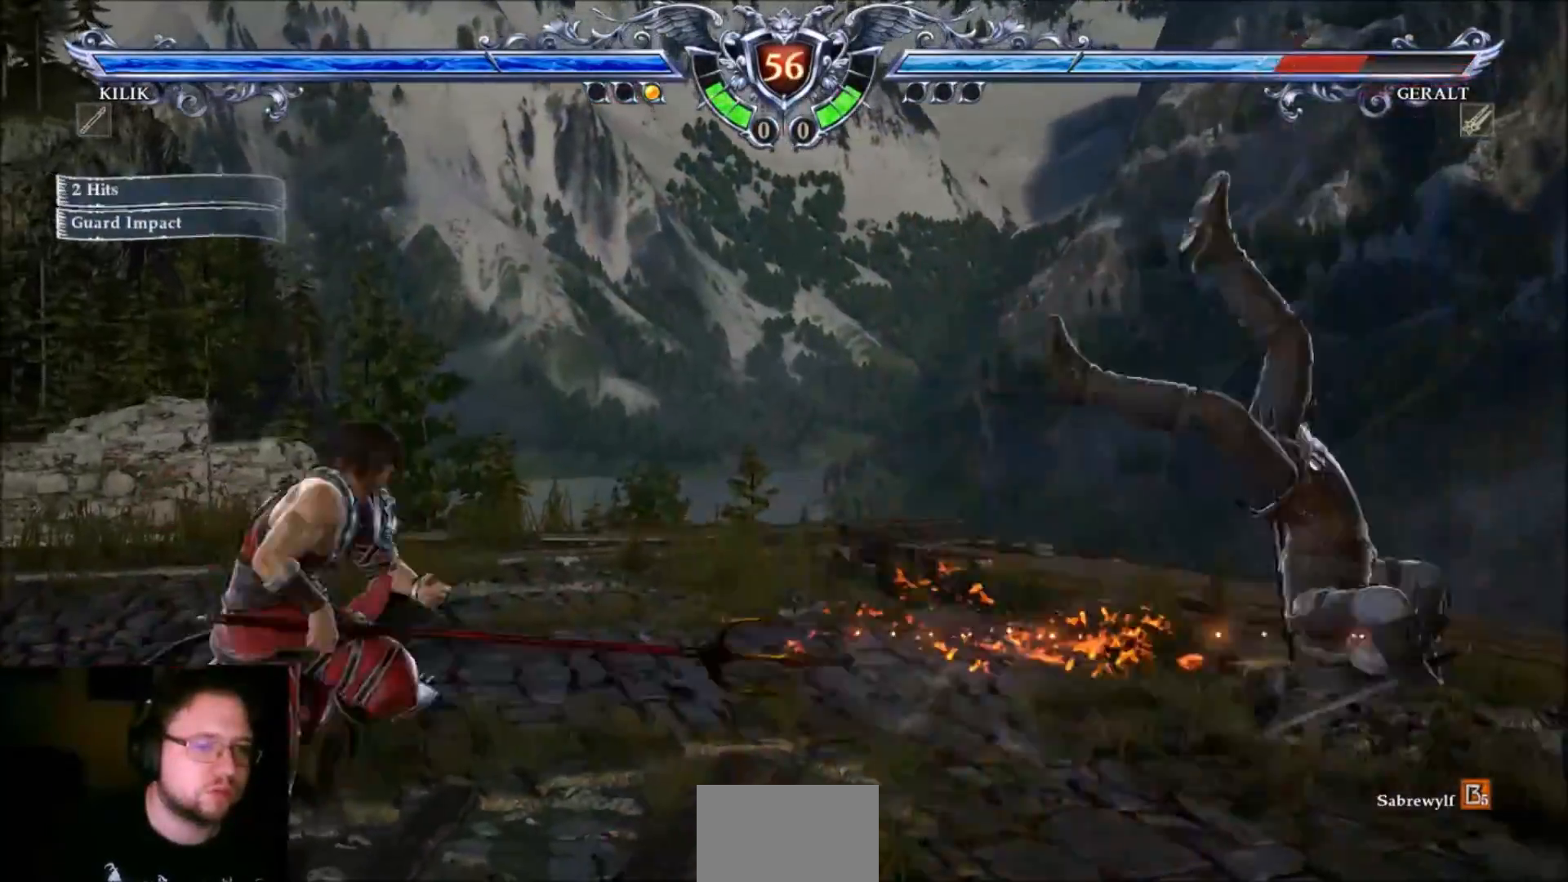
{"buttons": ["CROSS"], "left_stick": "center", "events": [[100, "CROSS", "down"]]}